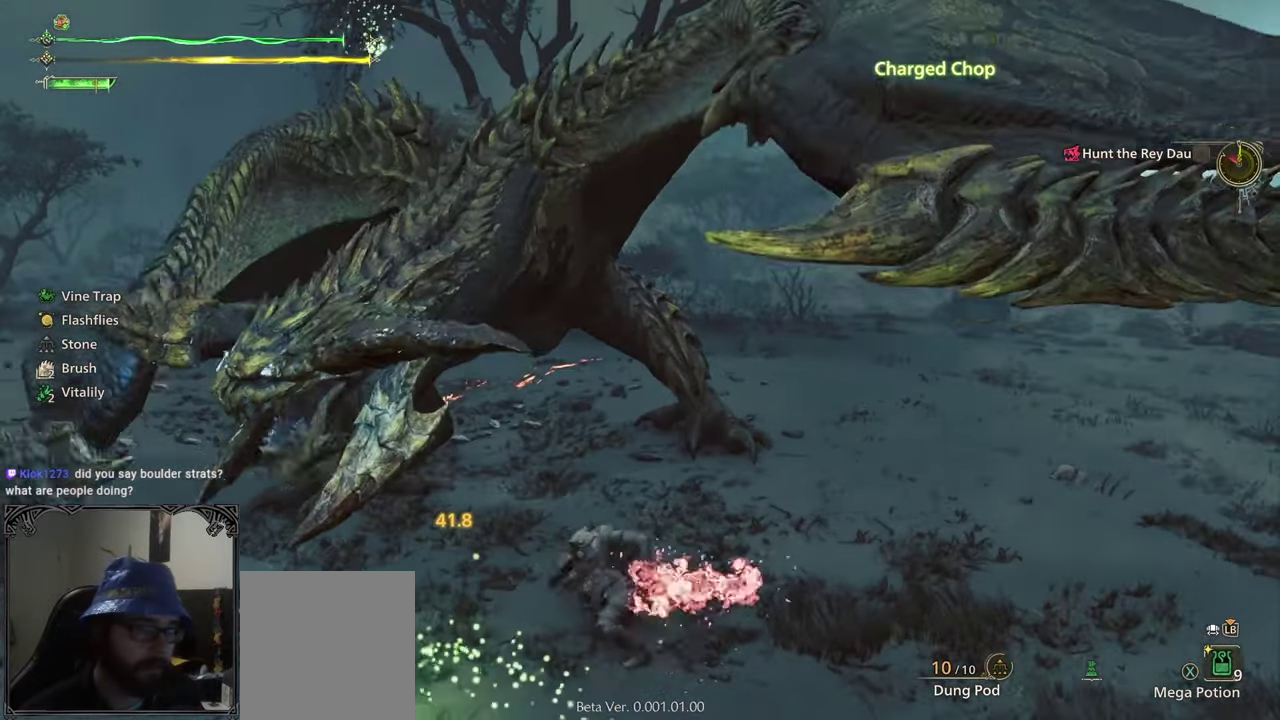
Gameplay with a controller (Xbox layout); each line is a JSON object with the inputs held at the frame after it. "events" lists button and stick changes between this image and that frame as [ms after this image, input, new state], when the widget could be followed in between.
{"buttons": [], "left_stick": "up-left", "right_stick": "center", "events": []}
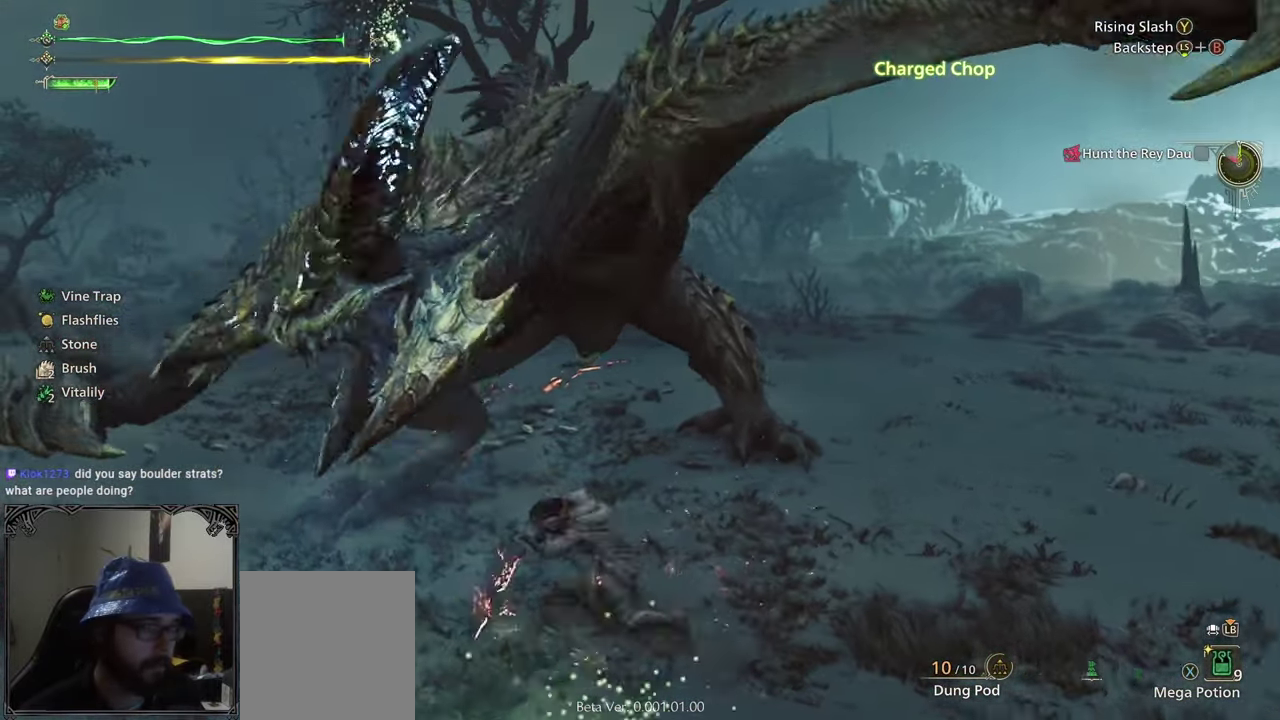
{"buttons": [], "left_stick": "center", "right_stick": "center", "events": [[200, "right_stick", "right"], [267, "left_stick", "center"], [267, "right_stick", "up-right"], [417, "right_stick", "center"]]}
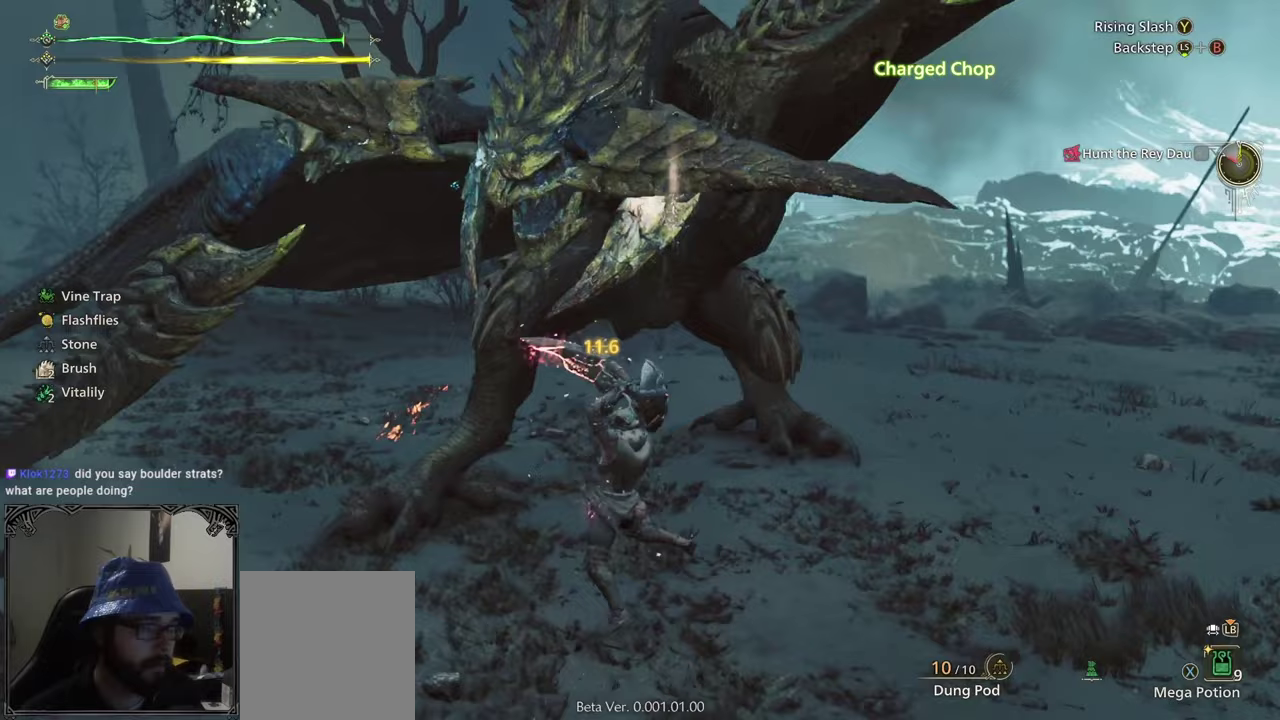
{"buttons": [], "left_stick": "center", "right_stick": "center", "events": []}
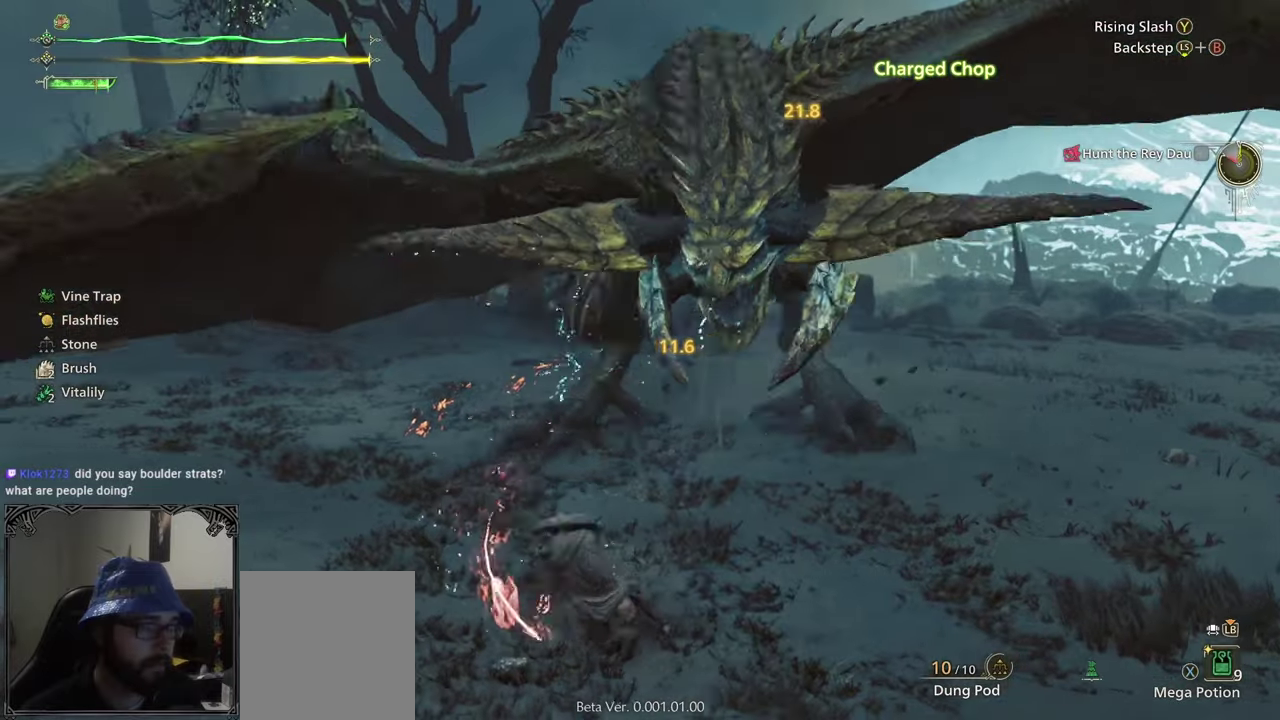
{"buttons": [], "left_stick": "center", "right_stick": "right", "events": [[217, "A", "down"], [267, "A", "up"], [367, "A", "down"], [367, "right_stick", "right"], [467, "A", "up"]]}
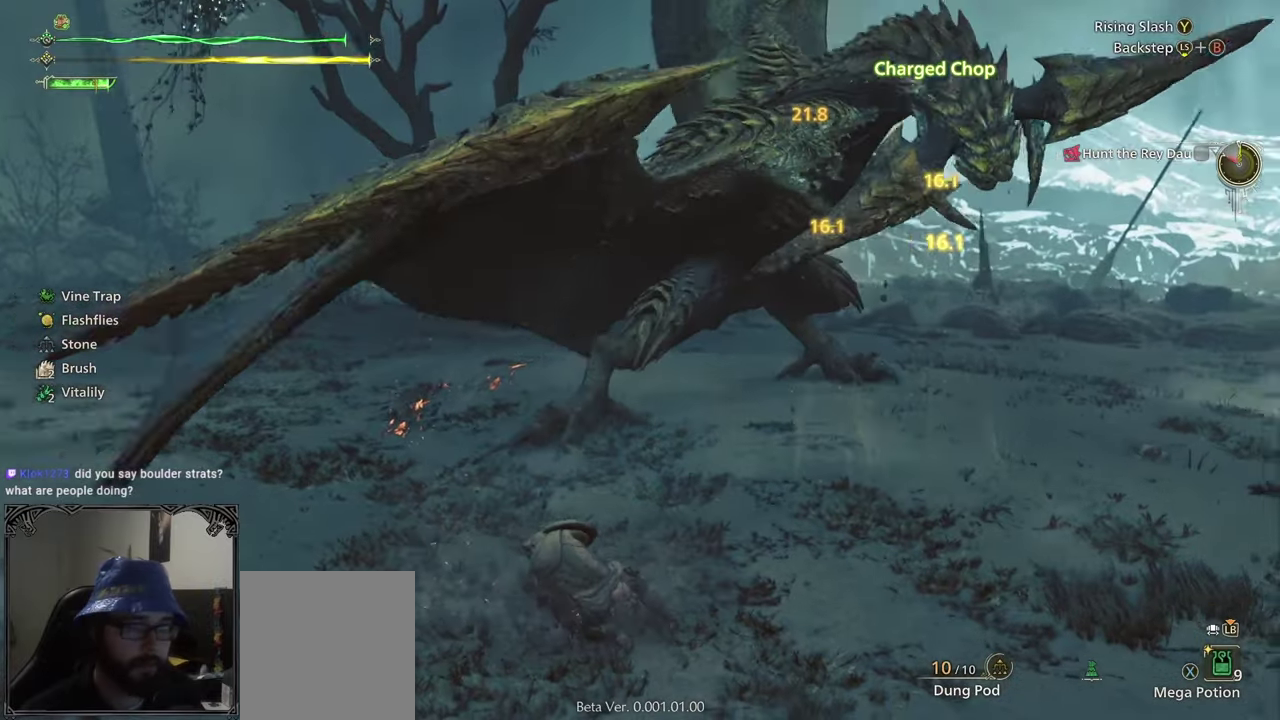
{"buttons": [], "left_stick": "up-left", "right_stick": "right", "events": [[33, "A", "down"], [183, "right_stick", "center"], [267, "A", "up"], [450, "right_stick", "right"], [500, "left_stick", "up-left"]]}
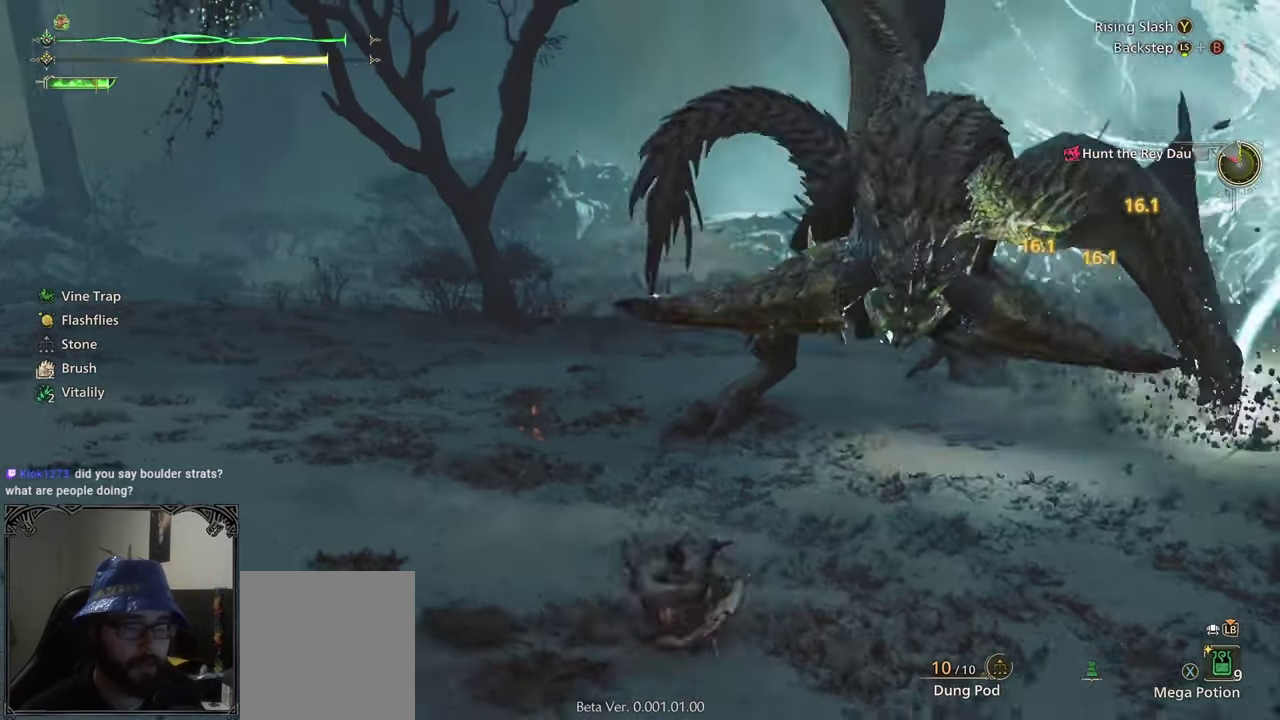
{"buttons": [], "left_stick": "center", "right_stick": "center", "events": [[283, "right_stick", "center"], [383, "left_stick", "up"], [467, "left_stick", "center"]]}
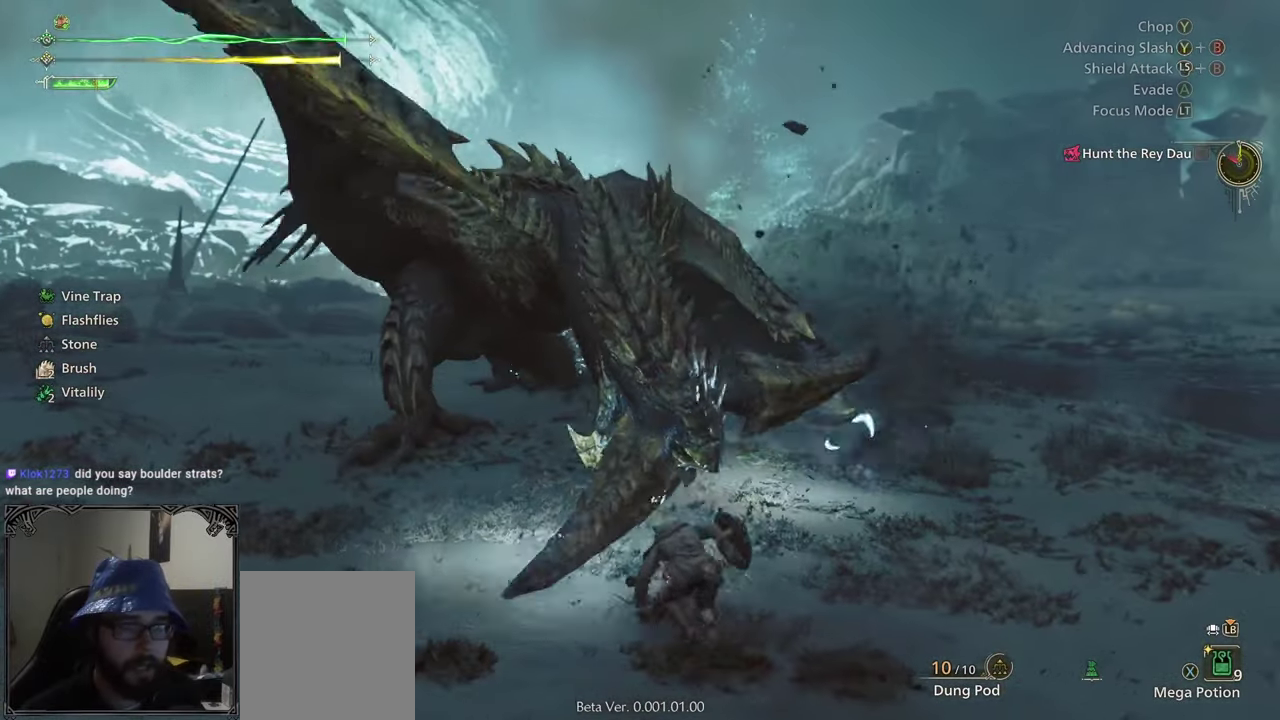
{"buttons": ["B"], "left_stick": "center", "right_stick": "center", "events": [[17, "B", "down"], [200, "B", "up"], [283, "B", "down"], [383, "B", "up"], [500, "B", "down"]]}
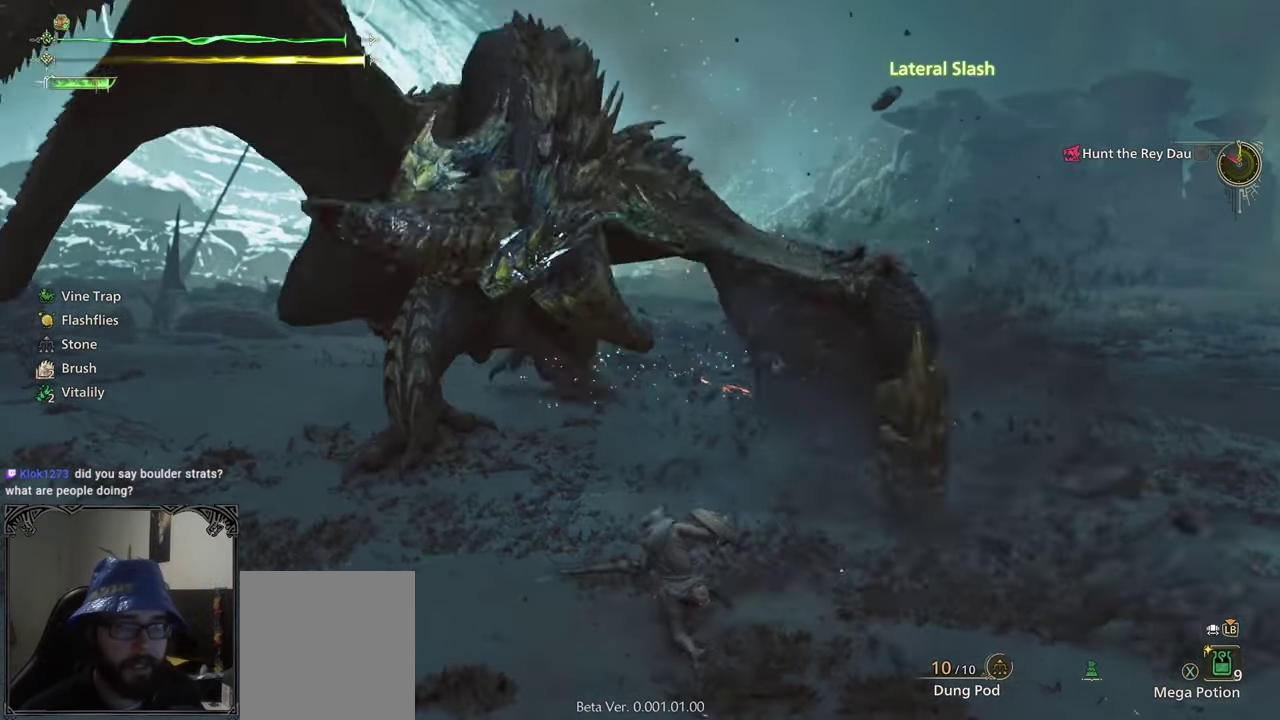
{"buttons": ["B"], "left_stick": "center", "right_stick": "center", "events": [[50, "B", "up"], [133, "B", "down"], [233, "B", "up"], [300, "B", "down"], [350, "B", "up"], [433, "B", "down"]]}
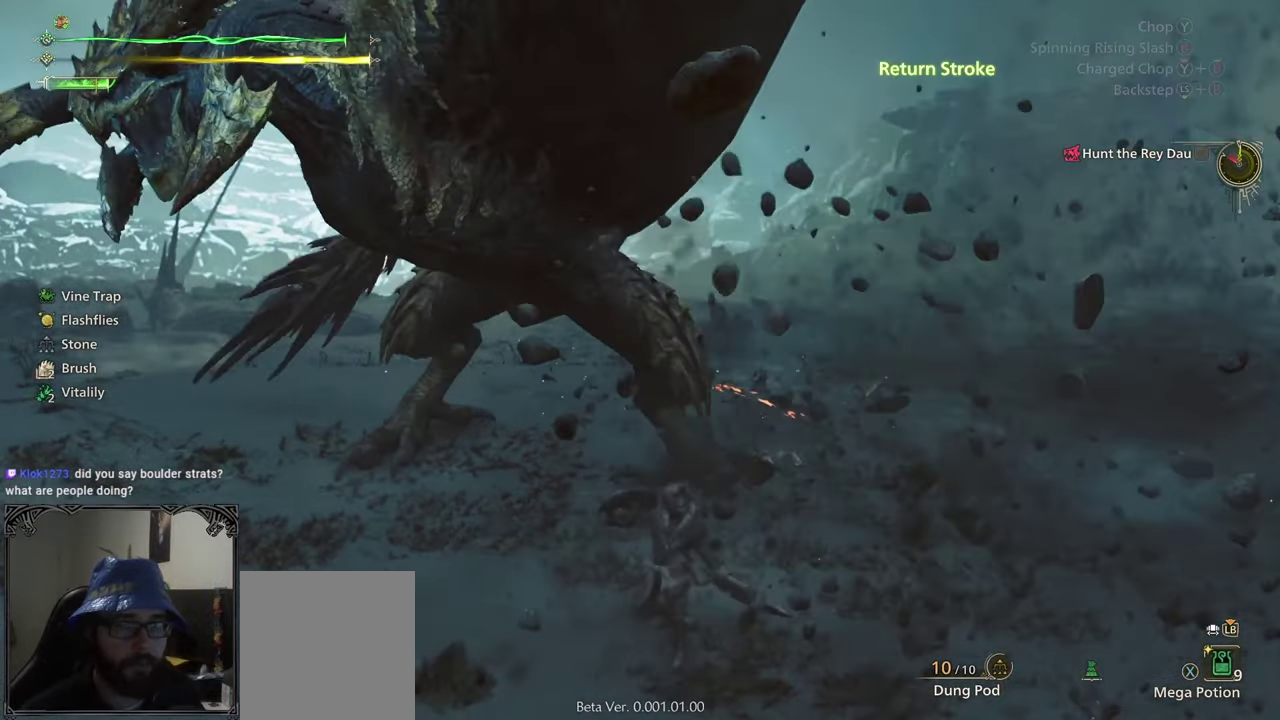
{"buttons": [], "left_stick": "down", "right_stick": "center", "events": [[17, "B", "up"], [100, "B", "down"], [183, "B", "up"], [467, "left_stick", "down"]]}
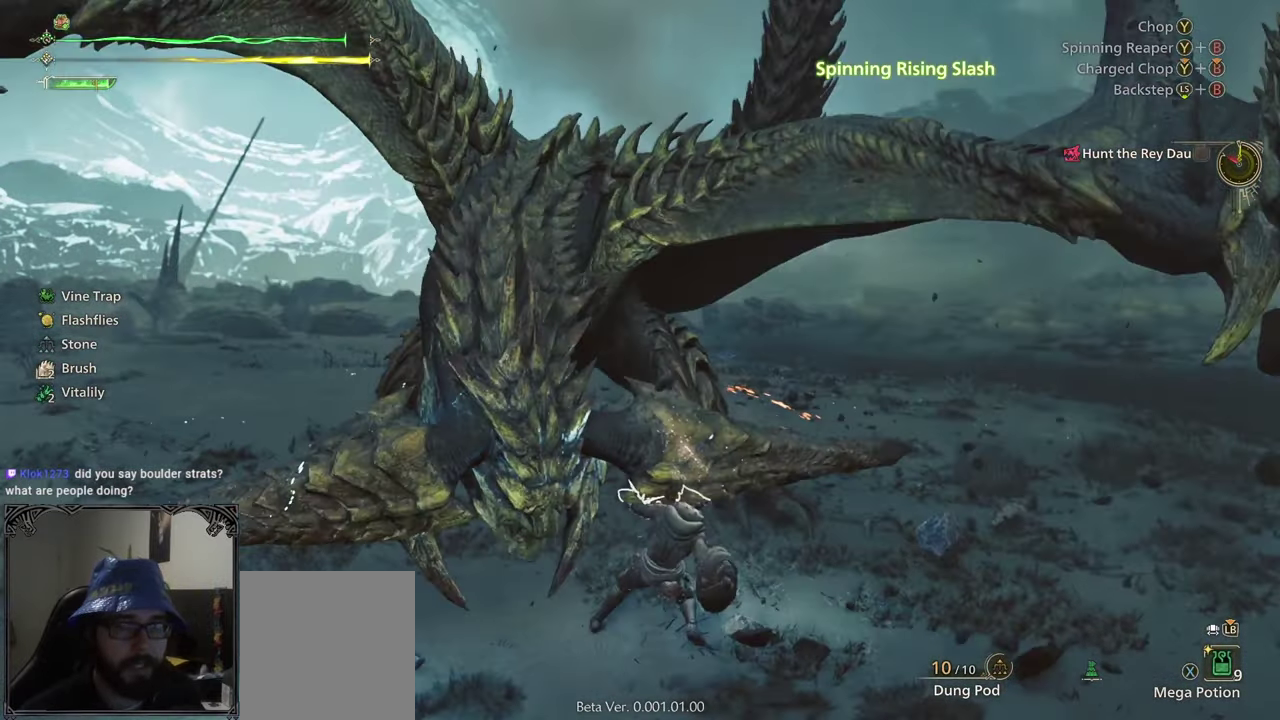
{"buttons": ["Y"], "left_stick": "down", "right_stick": "center", "events": [[67, "left_stick", "down-right"], [133, "left_stick", "down"], [233, "B", "down"], [233, "Y", "down"], [300, "B", "up"], [300, "Y", "up"], [367, "B", "down"], [367, "Y", "down"], [500, "B", "up"]]}
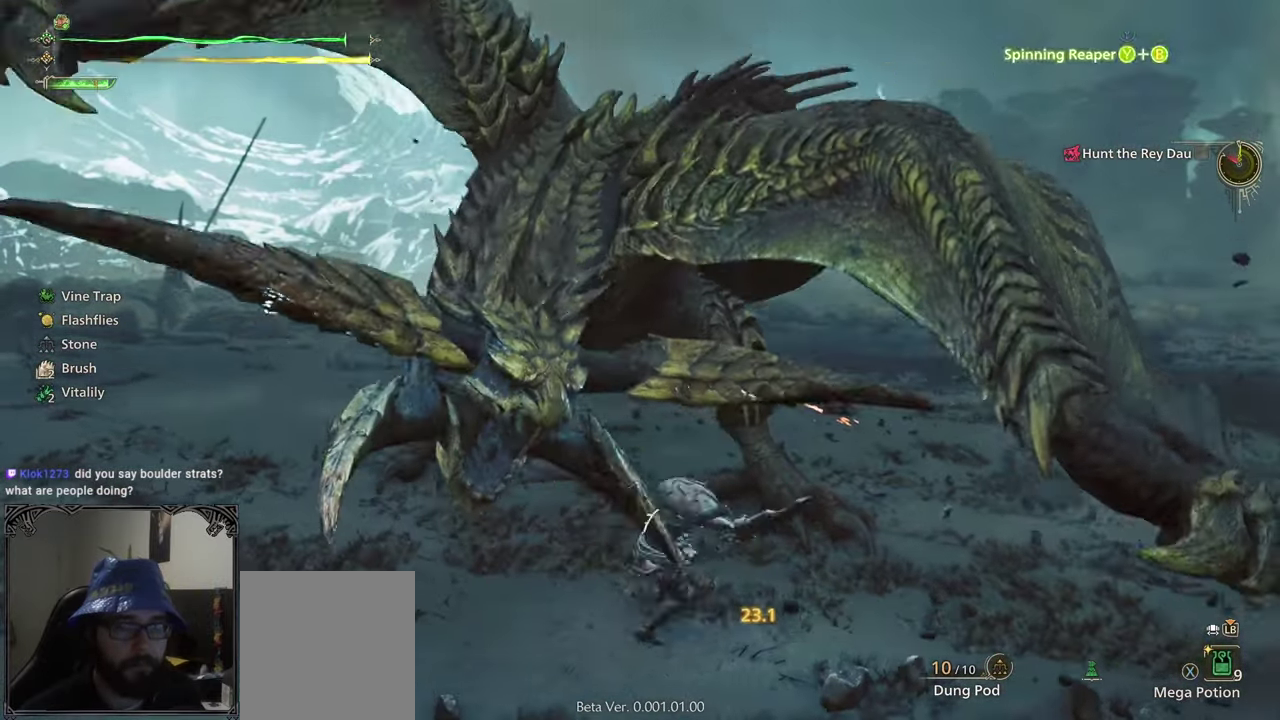
{"buttons": [], "left_stick": "up", "right_stick": "center", "events": [[50, "Y", "up"], [117, "left_stick", "center"], [350, "left_stick", "up"]]}
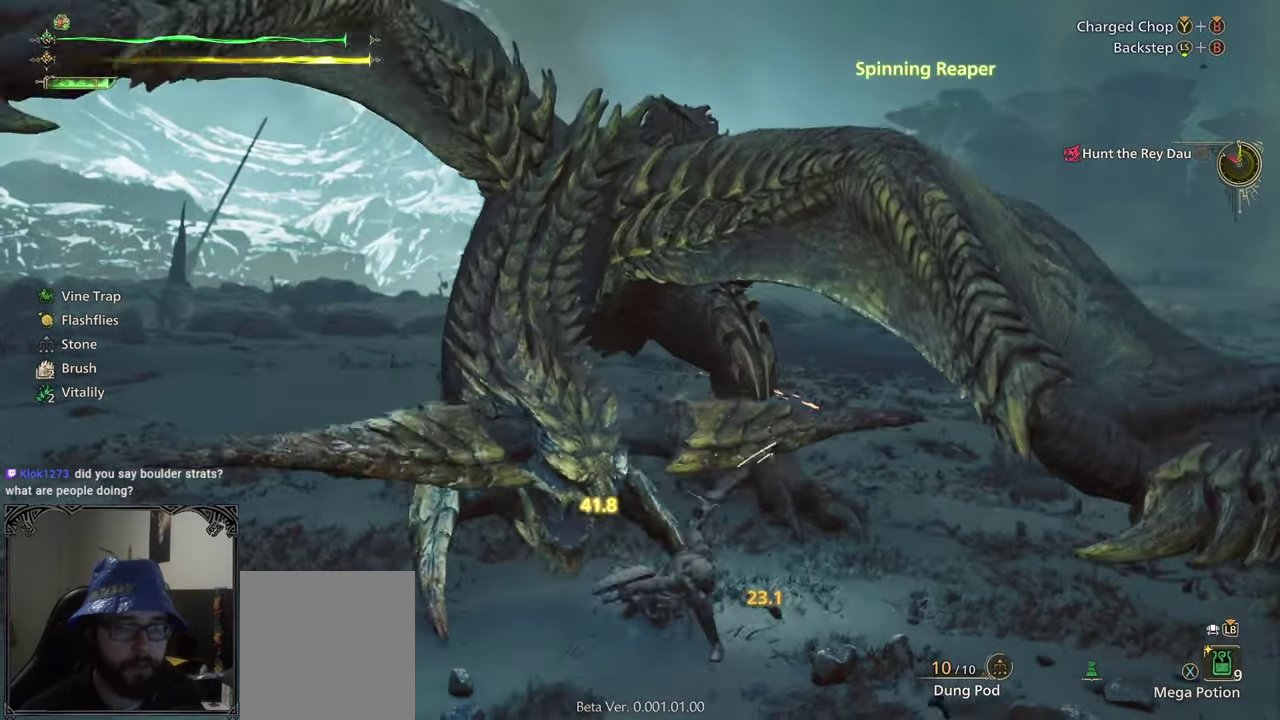
{"buttons": ["B", "Y"], "left_stick": "up", "right_stick": "center", "events": [[67, "B", "down"], [67, "Y", "down"]]}
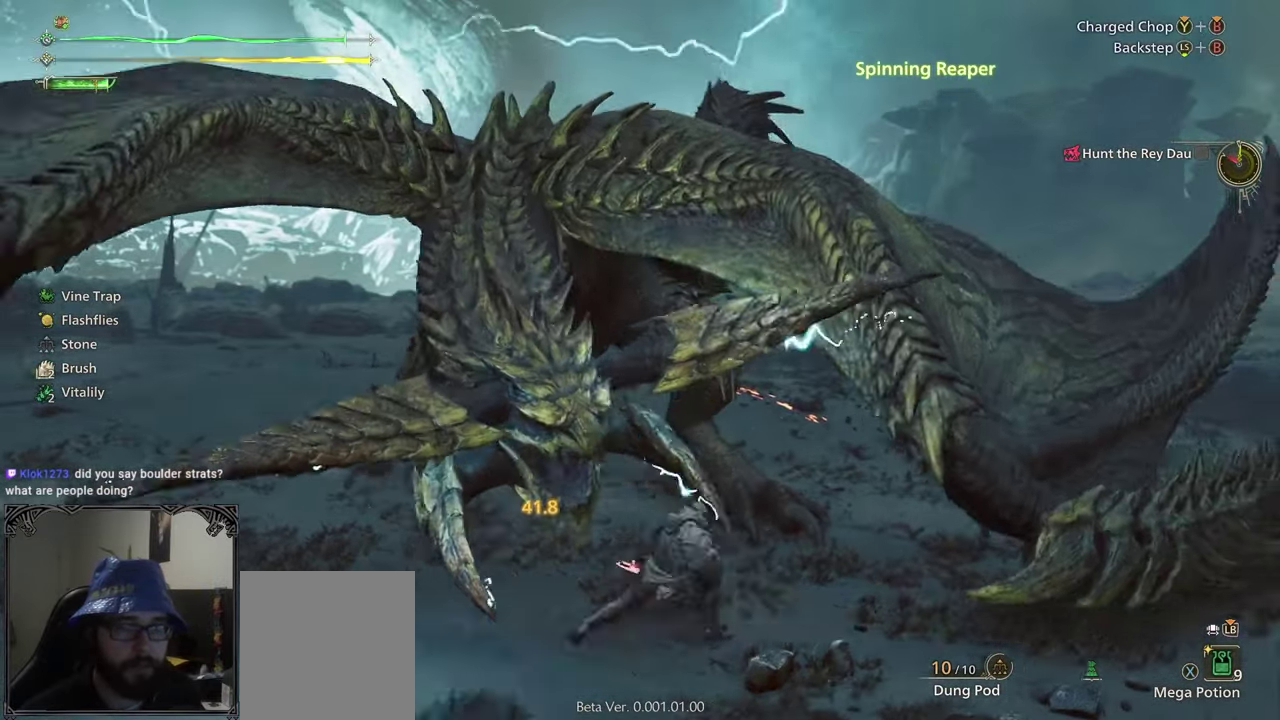
{"buttons": [], "left_stick": "up", "right_stick": "center", "events": [[367, "Y", "up"], [417, "B", "up"]]}
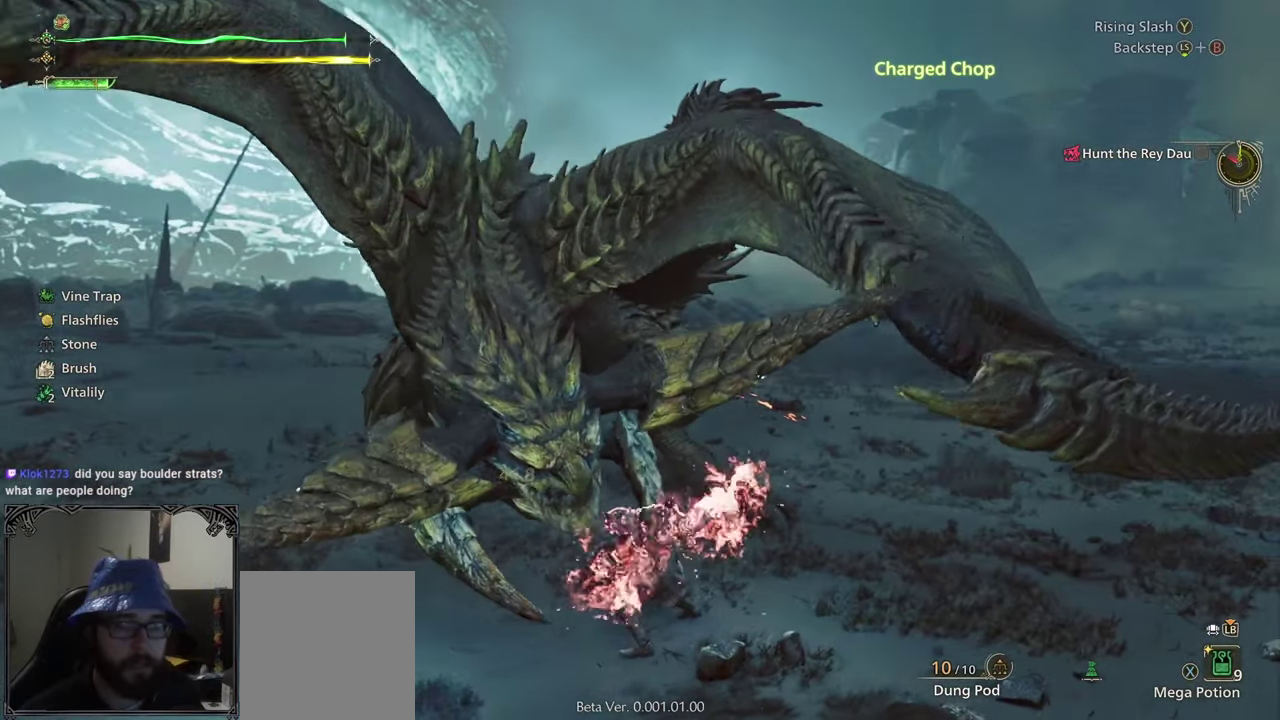
{"buttons": [], "left_stick": "up-left", "right_stick": "center", "events": [[383, "left_stick", "up-left"]]}
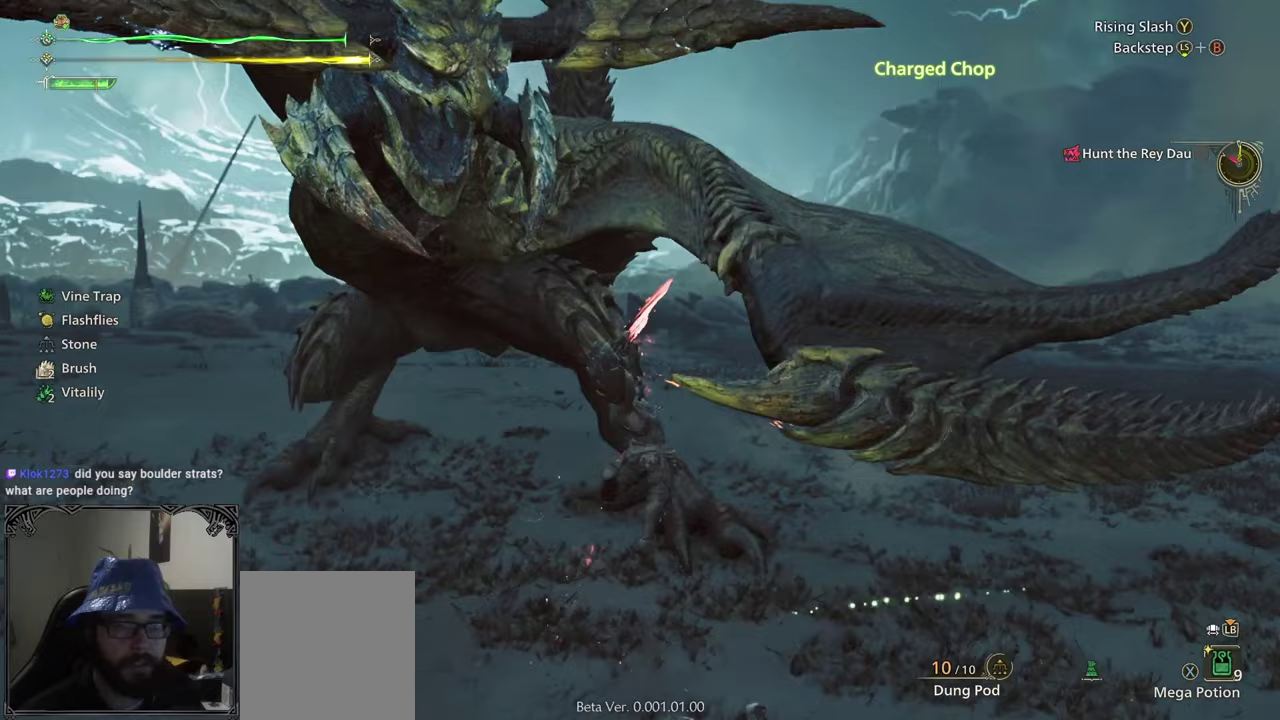
{"buttons": [], "left_stick": "center", "right_stick": "left", "events": [[167, "left_stick", "center"], [167, "right_stick", "up-left"], [350, "right_stick", "left"]]}
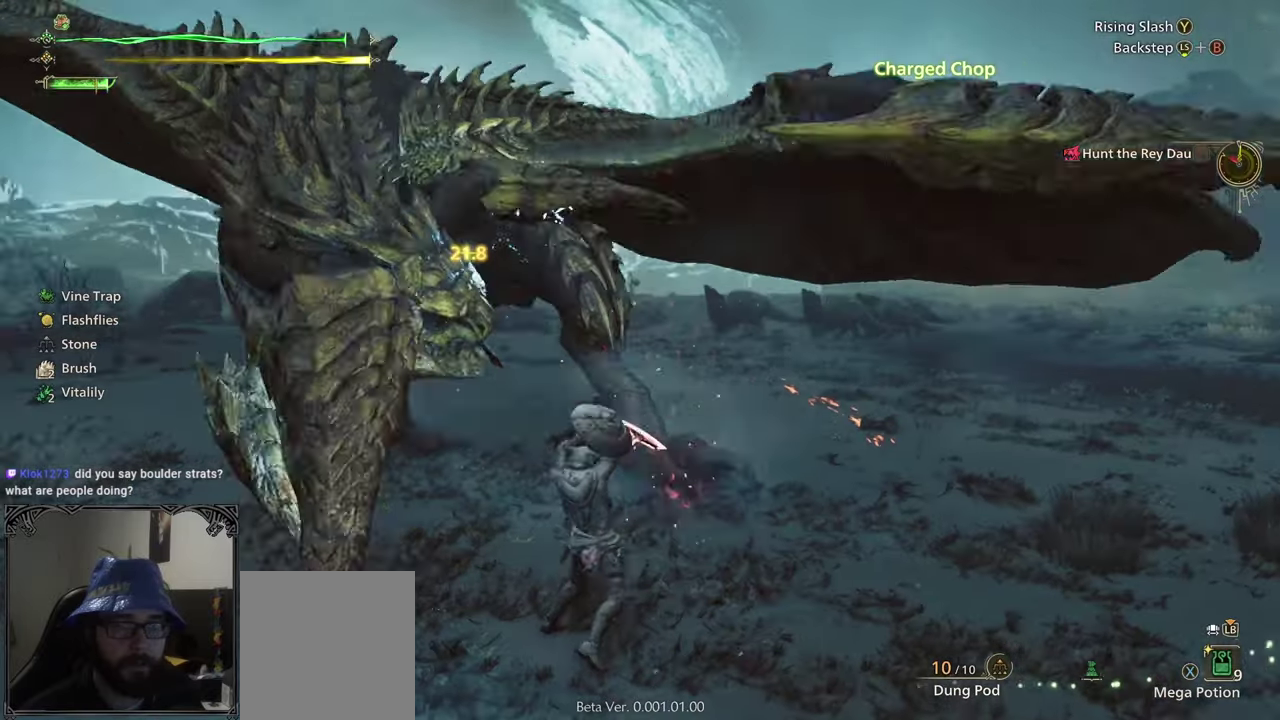
{"buttons": [], "left_stick": "center", "right_stick": "center", "events": [[117, "right_stick", "center"]]}
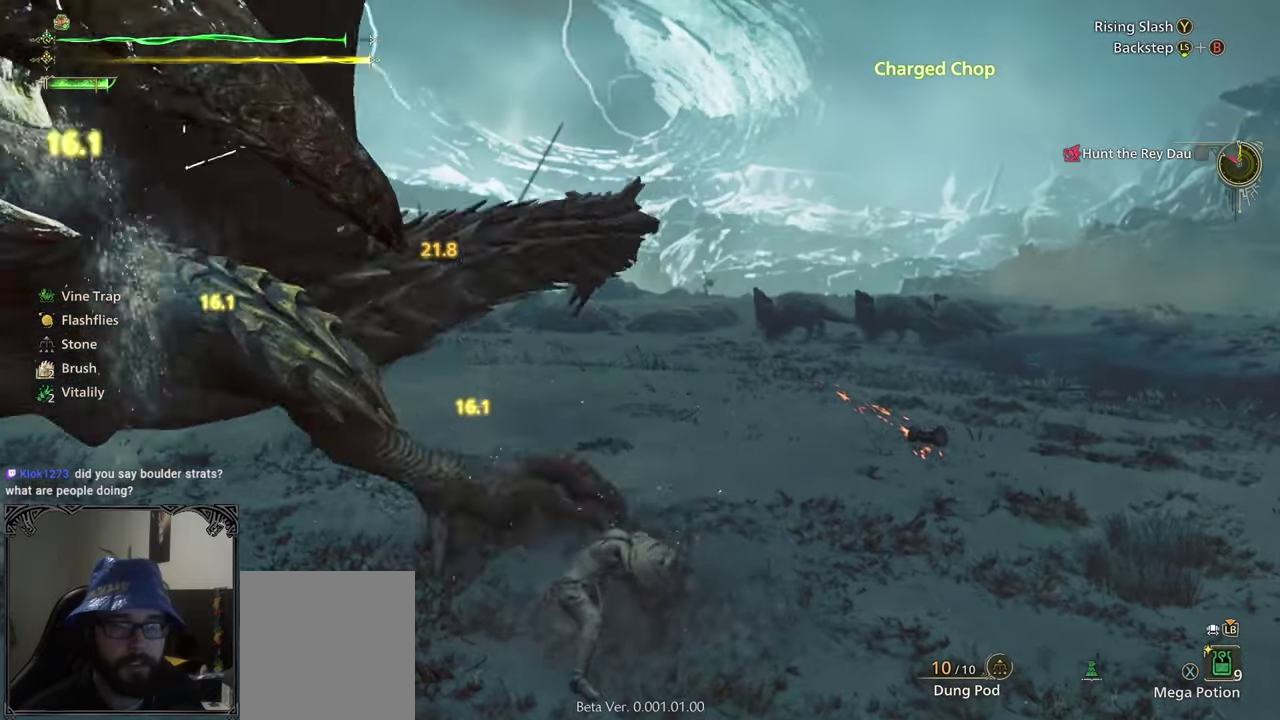
{"buttons": [], "left_stick": "center", "right_stick": "center", "events": [[267, "A", "down"], [467, "A", "up"]]}
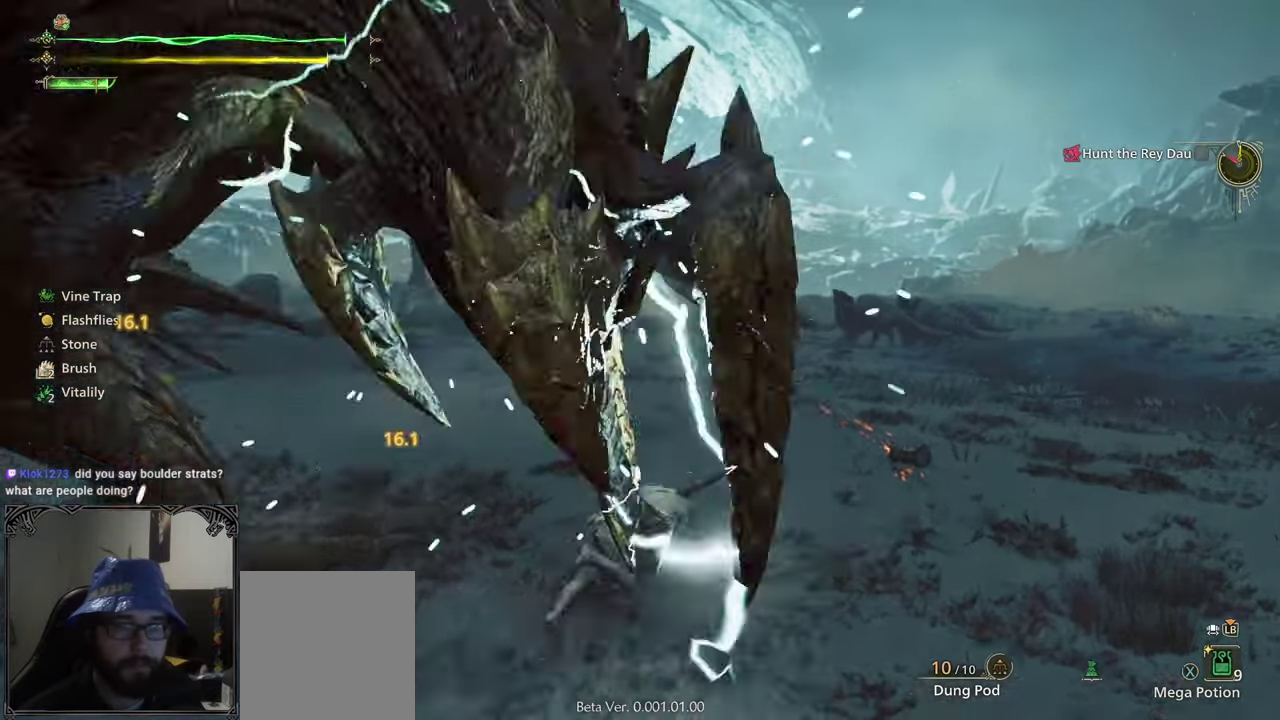
{"buttons": [], "left_stick": "down-left", "right_stick": "left", "events": [[67, "right_stick", "left"], [350, "left_stick", "down-left"]]}
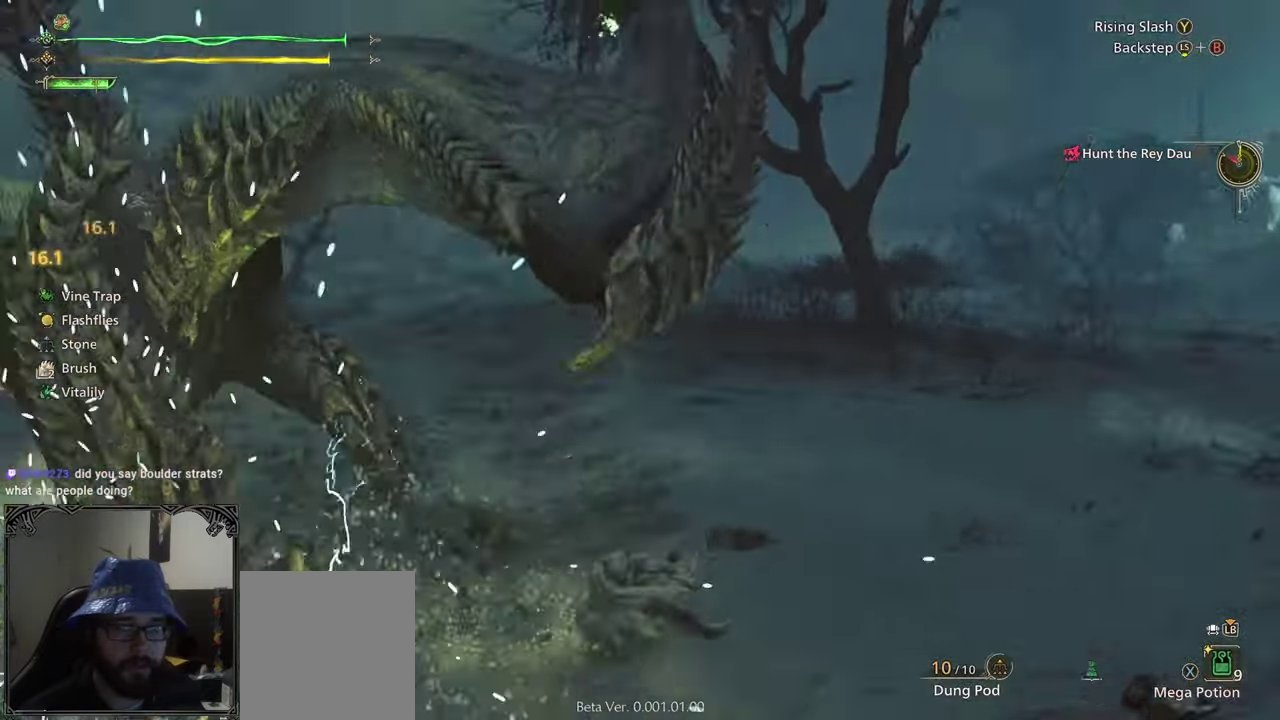
{"buttons": [], "left_stick": "center", "right_stick": "center", "events": [[17, "left_stick", "left"], [133, "right_stick", "up-left"], [183, "left_stick", "up-left"], [183, "right_stick", "center"], [233, "Y", "down"], [400, "Y", "up"], [467, "left_stick", "center"]]}
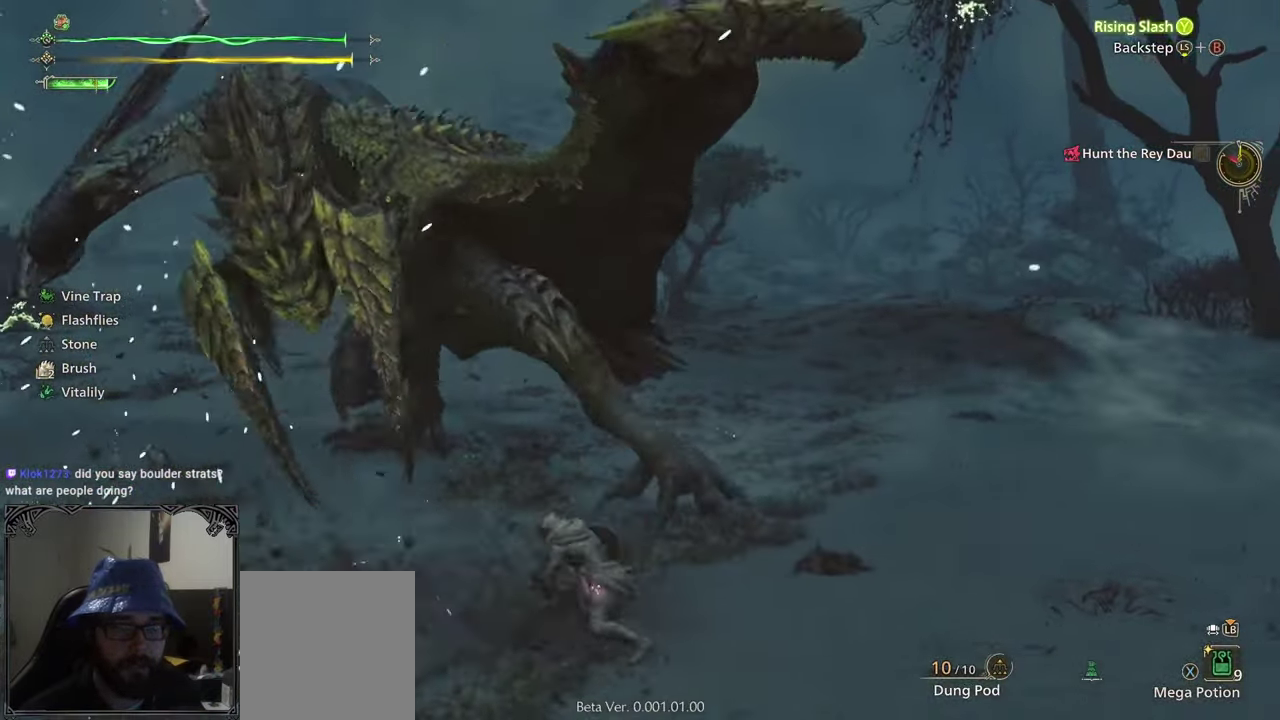
{"buttons": [], "left_stick": "center", "right_stick": "center", "events": [[150, "B", "down"], [217, "B", "up"], [300, "B", "down"], [383, "B", "up"], [450, "B", "down"], [500, "B", "up"]]}
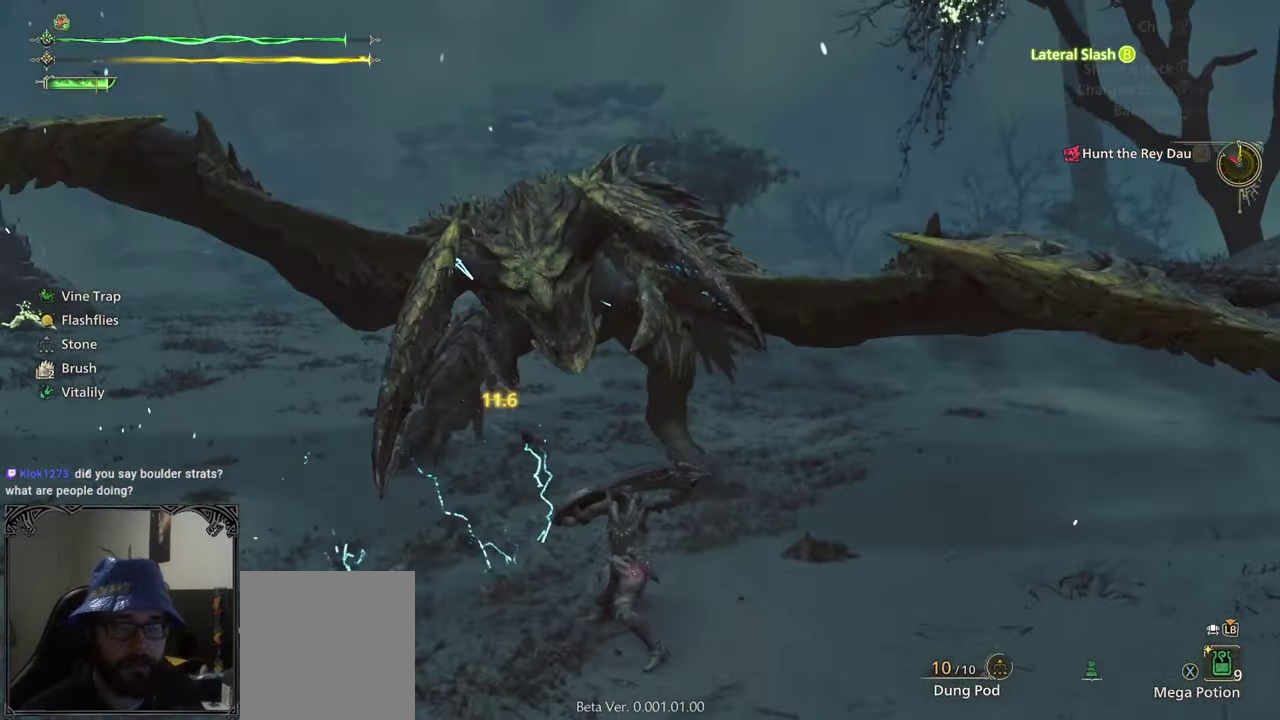
{"buttons": [], "left_stick": "center", "right_stick": "center", "events": []}
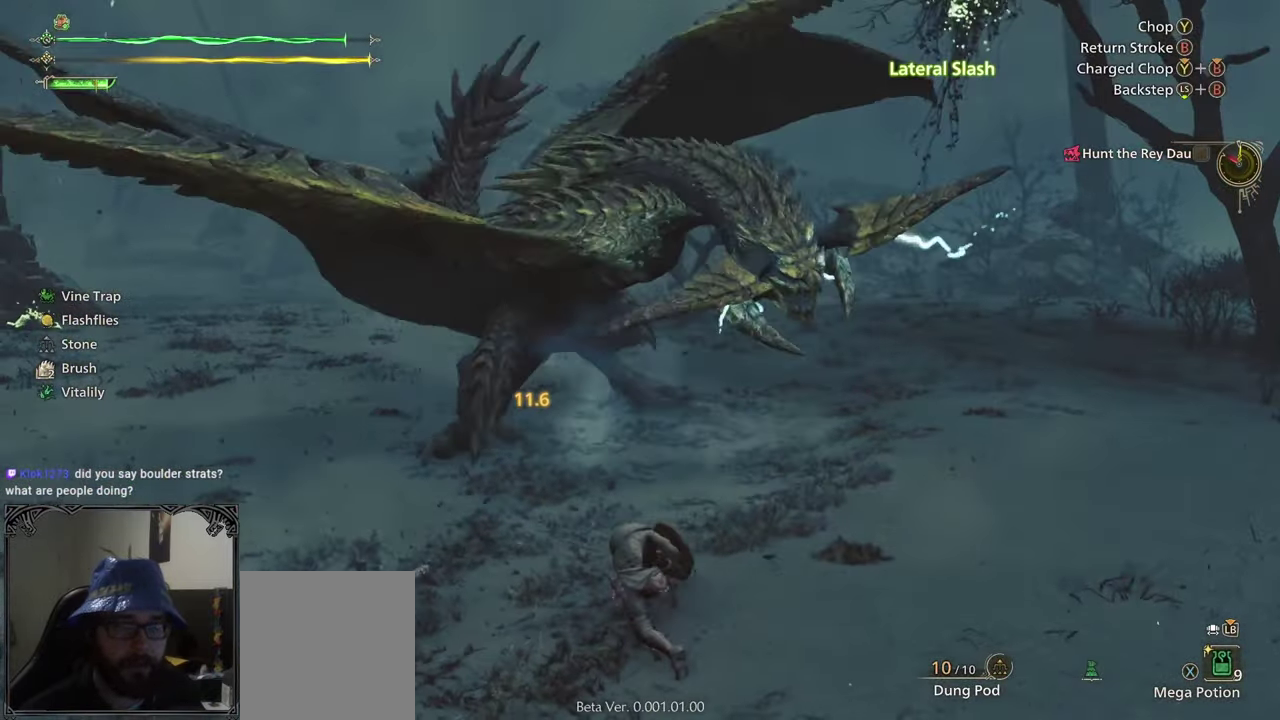
{"buttons": ["A"], "left_stick": "up-left", "right_stick": "center", "events": [[133, "left_stick", "up-left"], [483, "A", "down"]]}
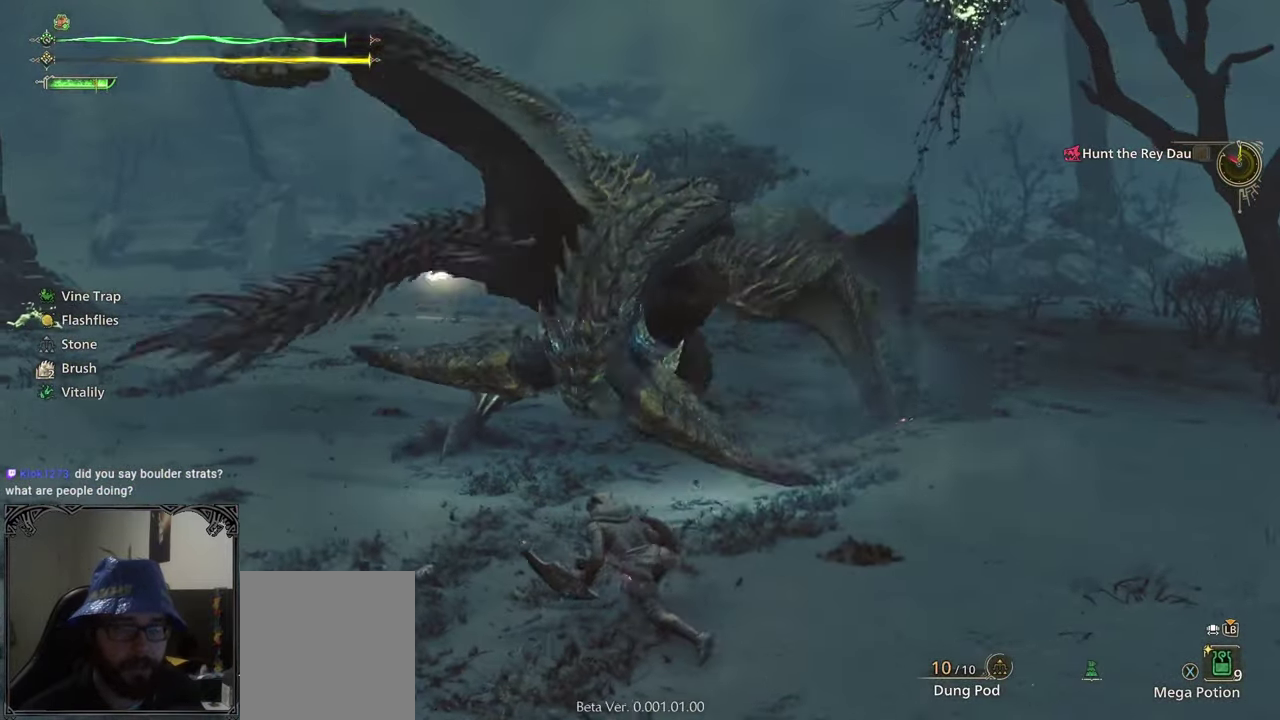
{"buttons": [], "left_stick": "center", "right_stick": "right", "events": [[83, "A", "up"], [133, "A", "down"], [200, "A", "up"], [200, "left_stick", "center"], [400, "right_stick", "right"]]}
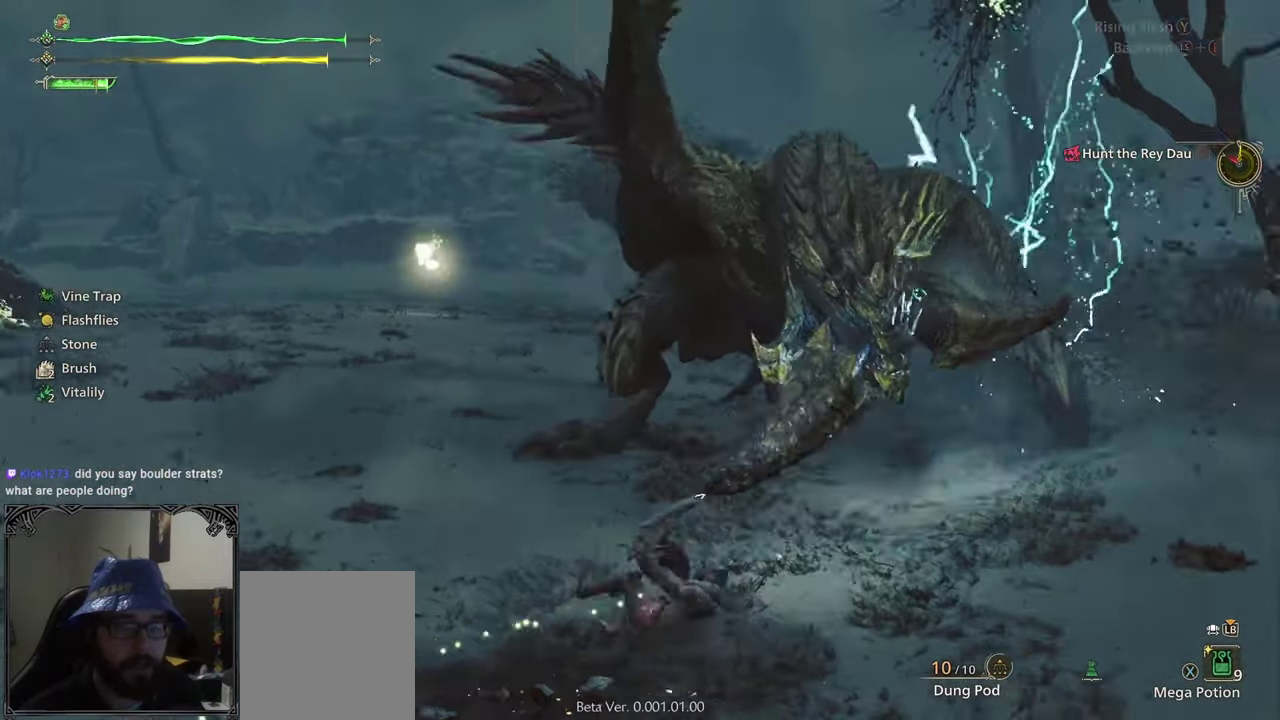
{"buttons": [], "left_stick": "center", "right_stick": "center", "events": [[33, "left_stick", "down"], [283, "right_stick", "center"], [500, "left_stick", "center"]]}
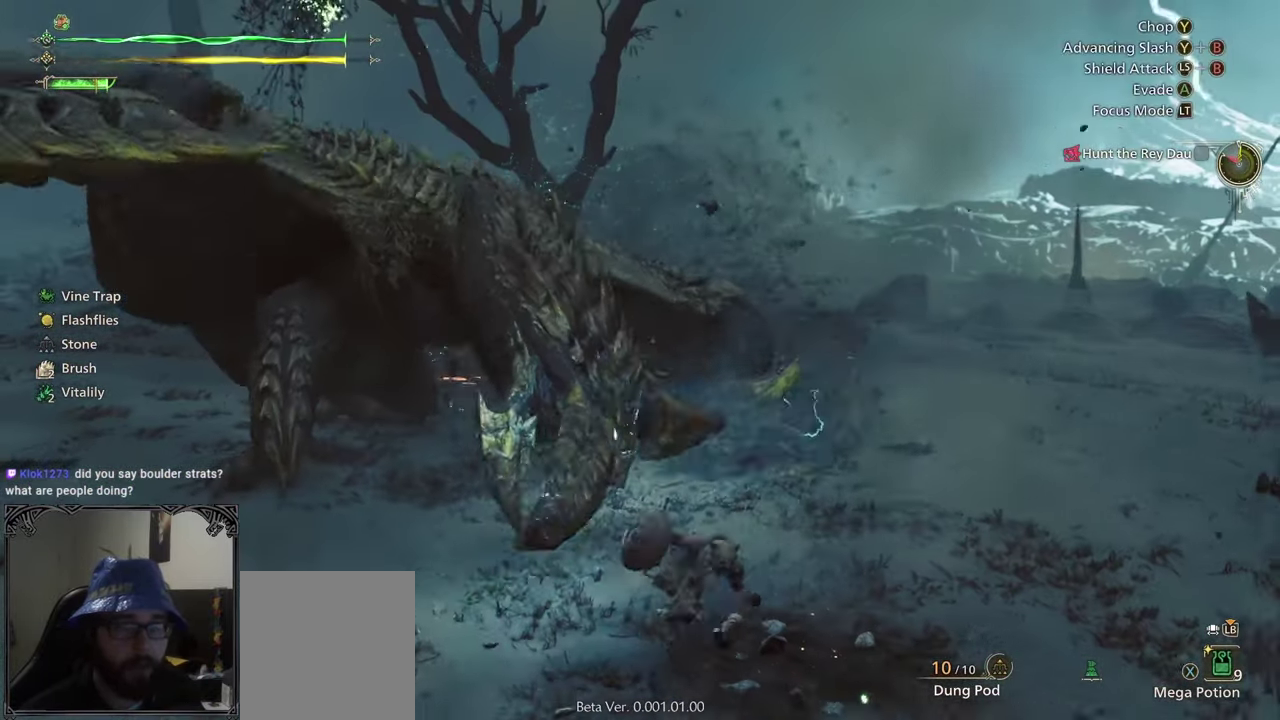
{"buttons": [], "left_stick": "center", "right_stick": "center", "events": [[17, "B", "down"], [117, "B", "up"]]}
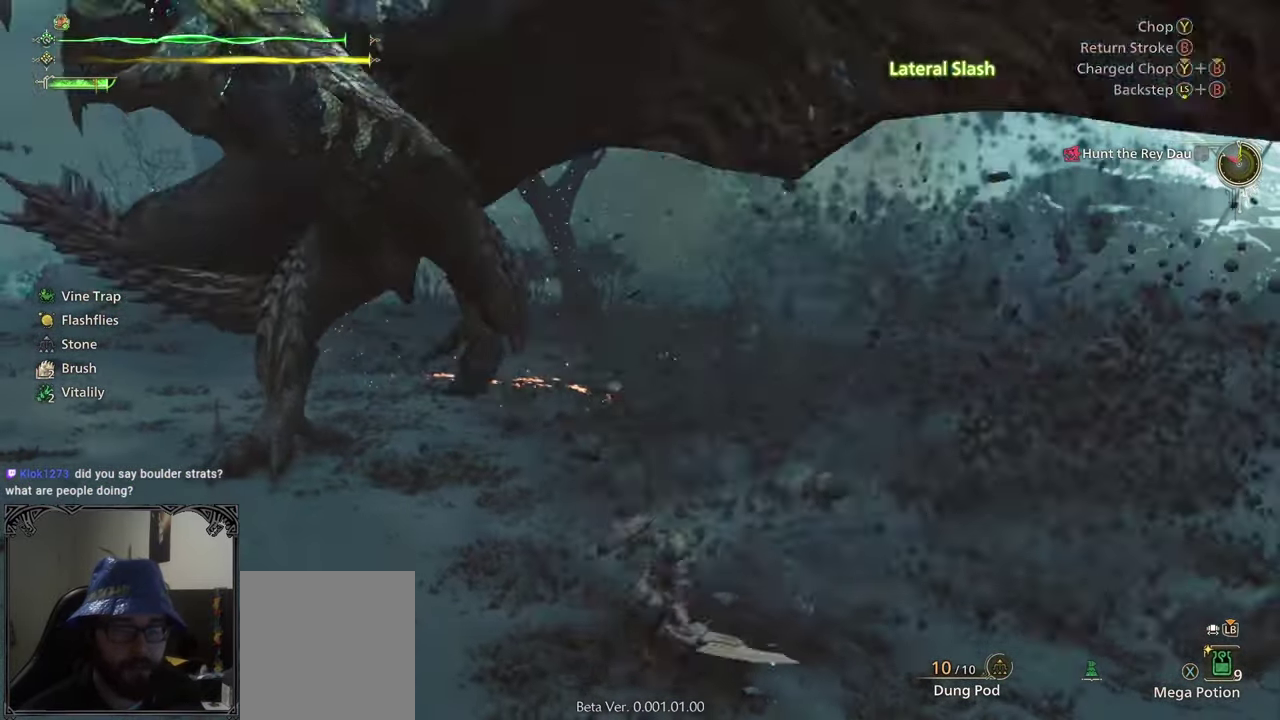
{"buttons": [], "left_stick": "center", "right_stick": "center", "events": [[150, "B", "down"], [267, "B", "up"], [350, "B", "down"], [400, "B", "up"]]}